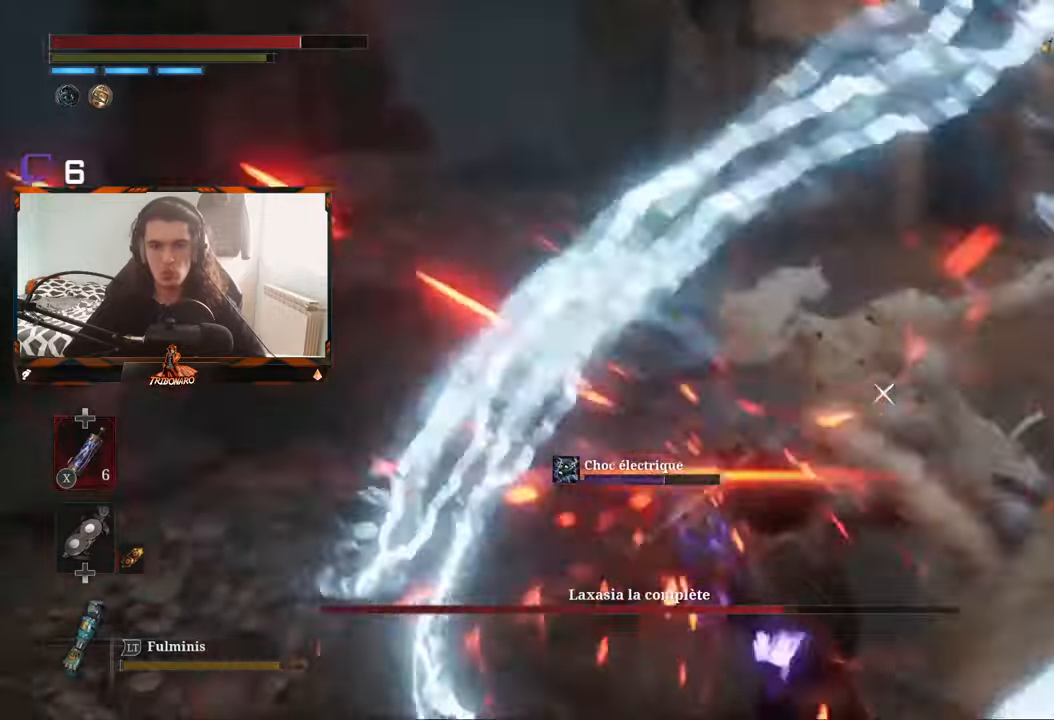
Gameplay with a controller (Xbox layout); each line is a JSON object with the inputs held at the frame after it. "events" lists button and stick changes between this image and that frame as [ms after this image, input, new state], when the widget could be followed in between.
{"buttons": [], "left_stick": "up-left", "right_stick": "center", "events": [[50, "L1", "up"], [267, "left_stick", "up"], [383, "left_stick", "up-left"]]}
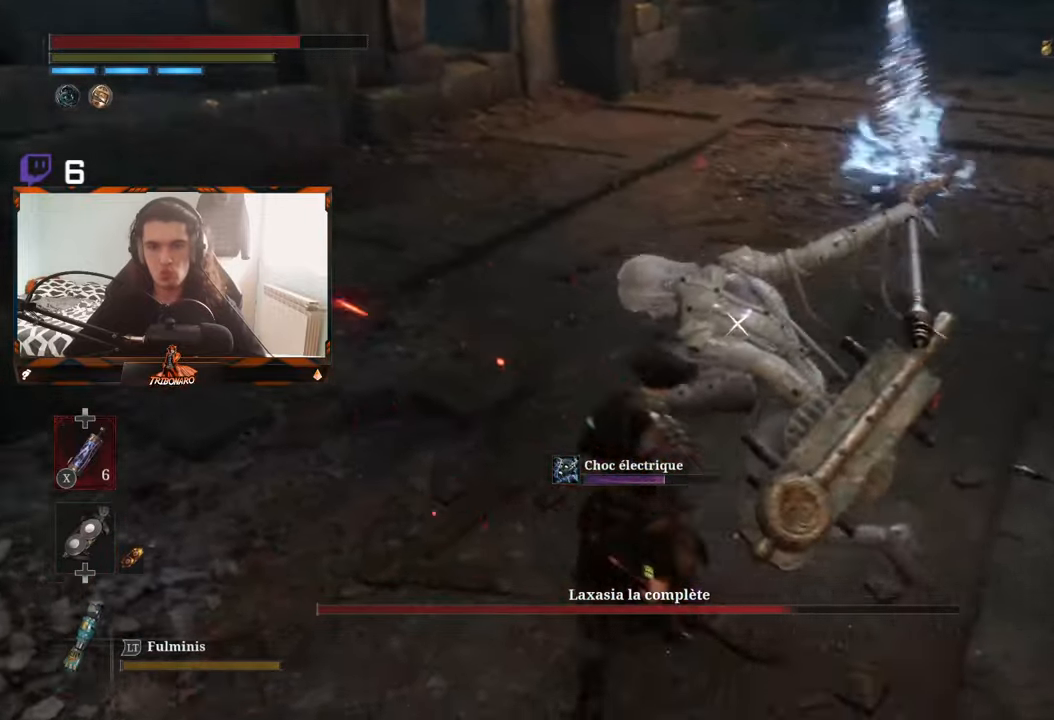
{"buttons": [], "left_stick": "up-left", "right_stick": "center", "events": [[183, "R1", "down"], [233, "R1", "up"]]}
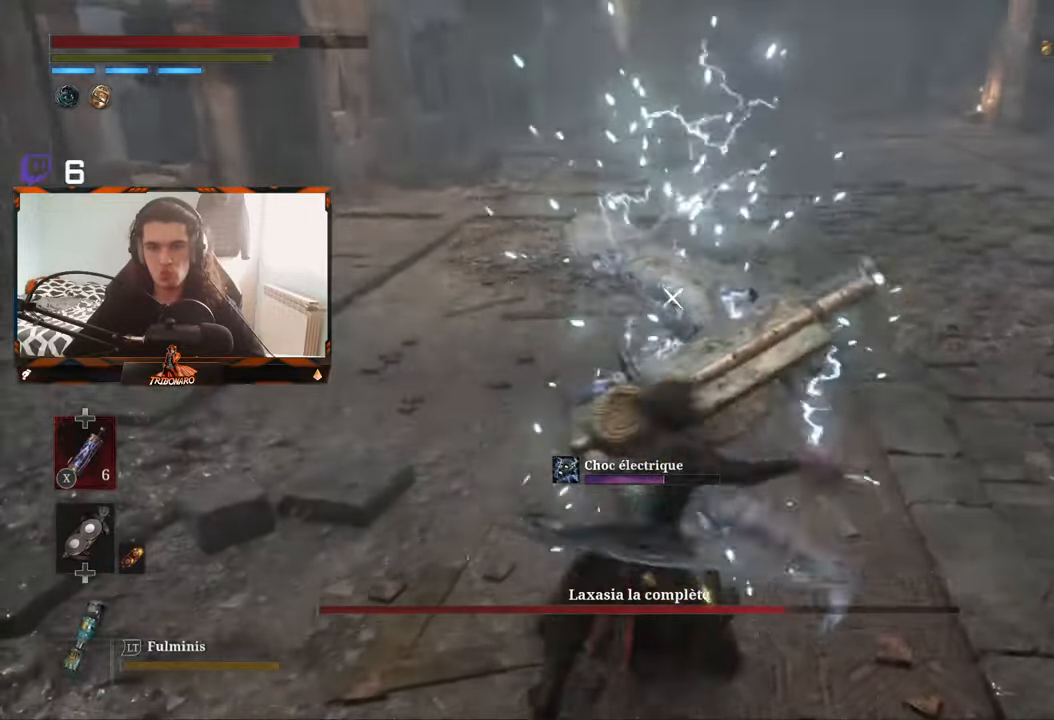
{"buttons": ["L1"], "left_stick": "up-left", "right_stick": "center", "events": [[167, "left_stick", "center"], [483, "L1", "down"], [483, "left_stick", "up-left"]]}
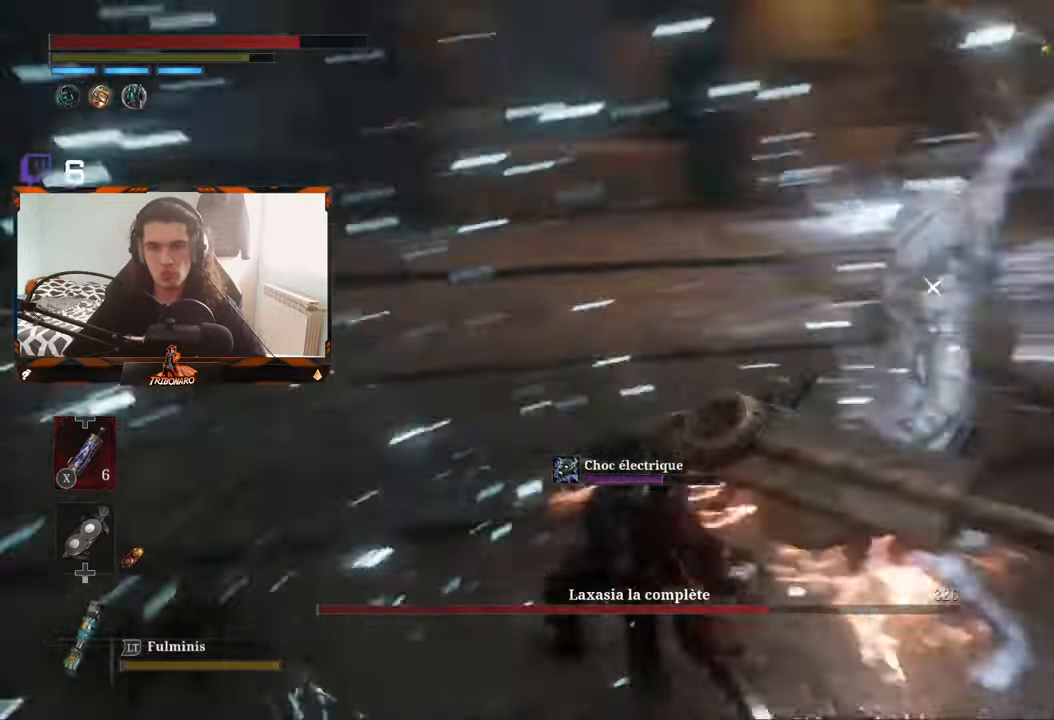
{"buttons": ["L1"], "left_stick": "up-left", "right_stick": "center", "events": [[17, "L3", "down"], [133, "L3", "up"], [183, "L1", "up"], [350, "L1", "down"], [350, "L3", "down"], [500, "L3", "up"]]}
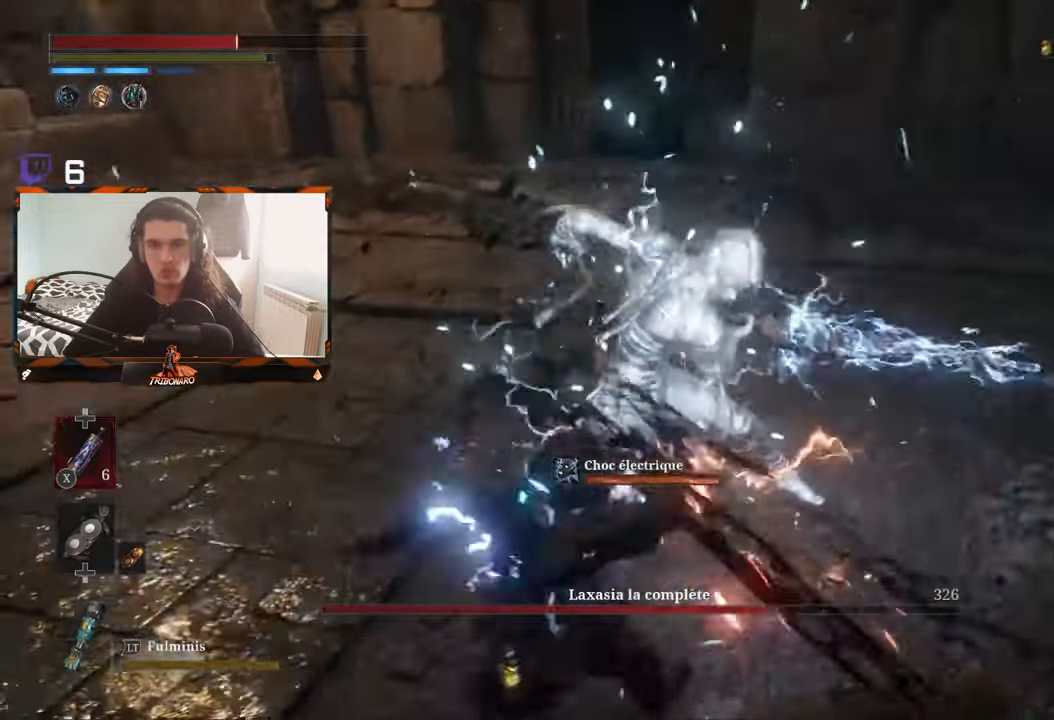
{"buttons": [], "left_stick": "left", "right_stick": "center", "events": [[50, "L1", "up"], [267, "B", "down"], [283, "left_stick", "left"], [350, "B", "up"]]}
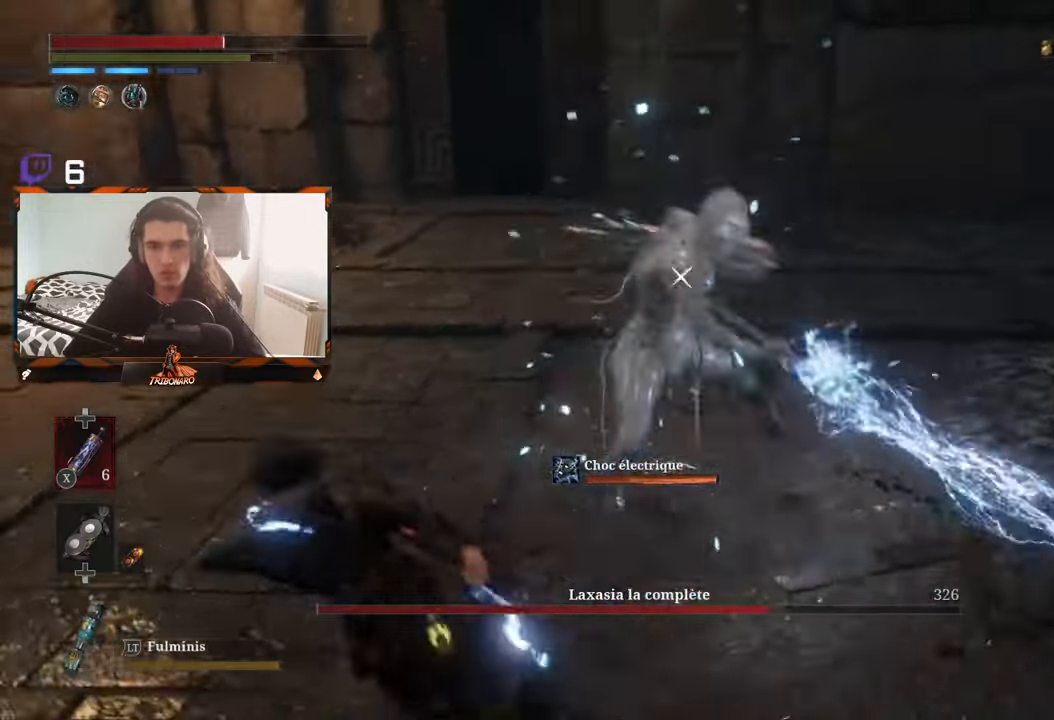
{"buttons": [], "left_stick": "up", "right_stick": "center", "events": [[33, "left_stick", "up-left"], [200, "left_stick", "up"]]}
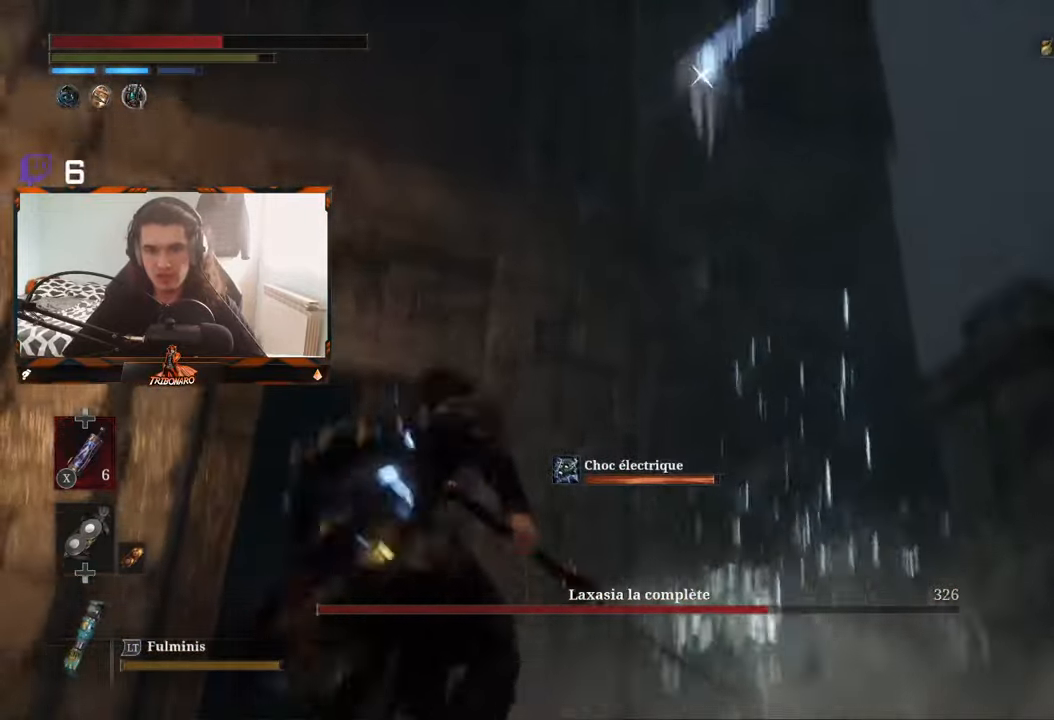
{"buttons": [], "left_stick": "down-left", "right_stick": "center", "events": [[17, "left_stick", "center"], [183, "left_stick", "down"], [267, "left_stick", "down-left"]]}
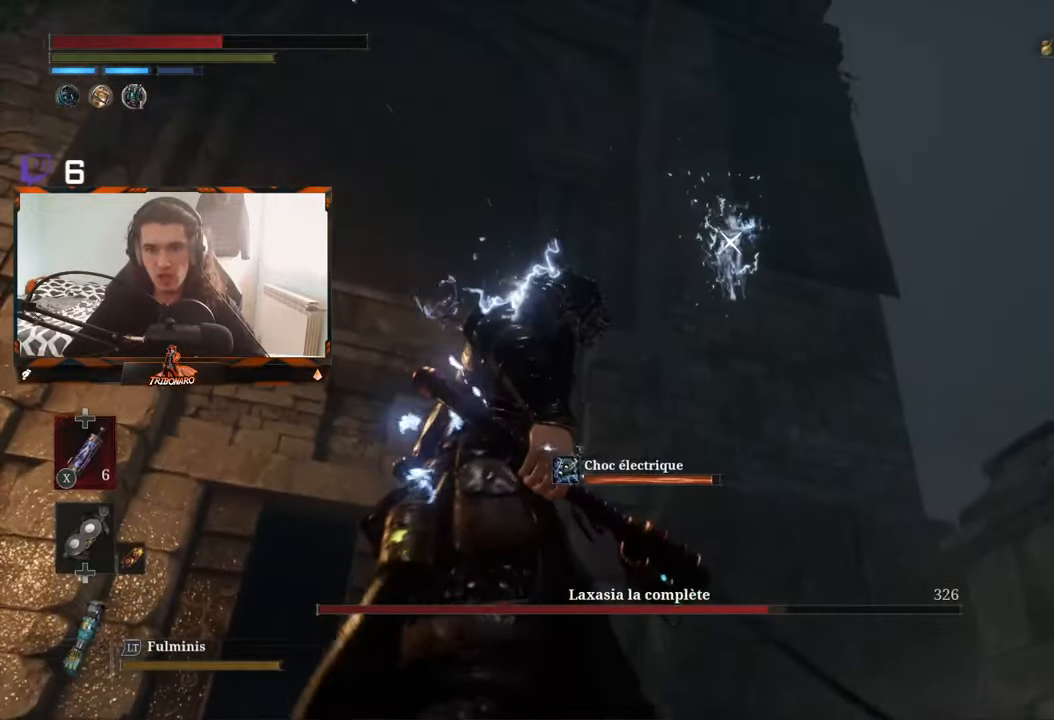
{"buttons": [], "left_stick": "center", "right_stick": "center", "events": [[83, "left_stick", "center"]]}
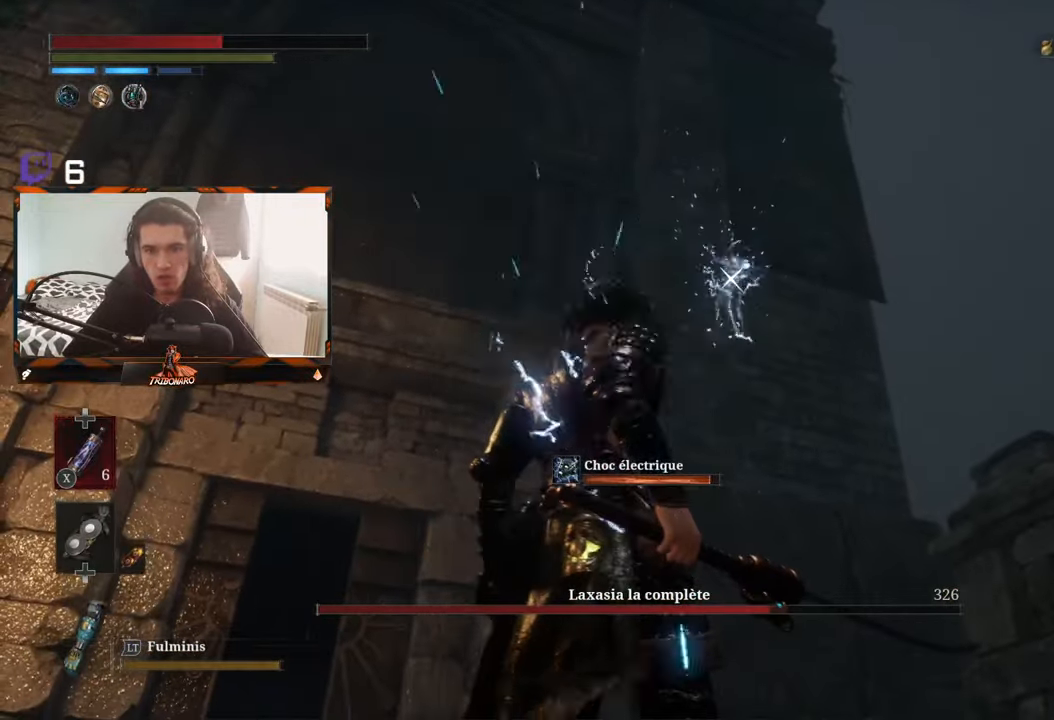
{"buttons": [], "left_stick": "center", "right_stick": "center", "events": [[317, "L1", "down"], [317, "L2", "down"], [400, "L2", "up"], [450, "L1", "up"]]}
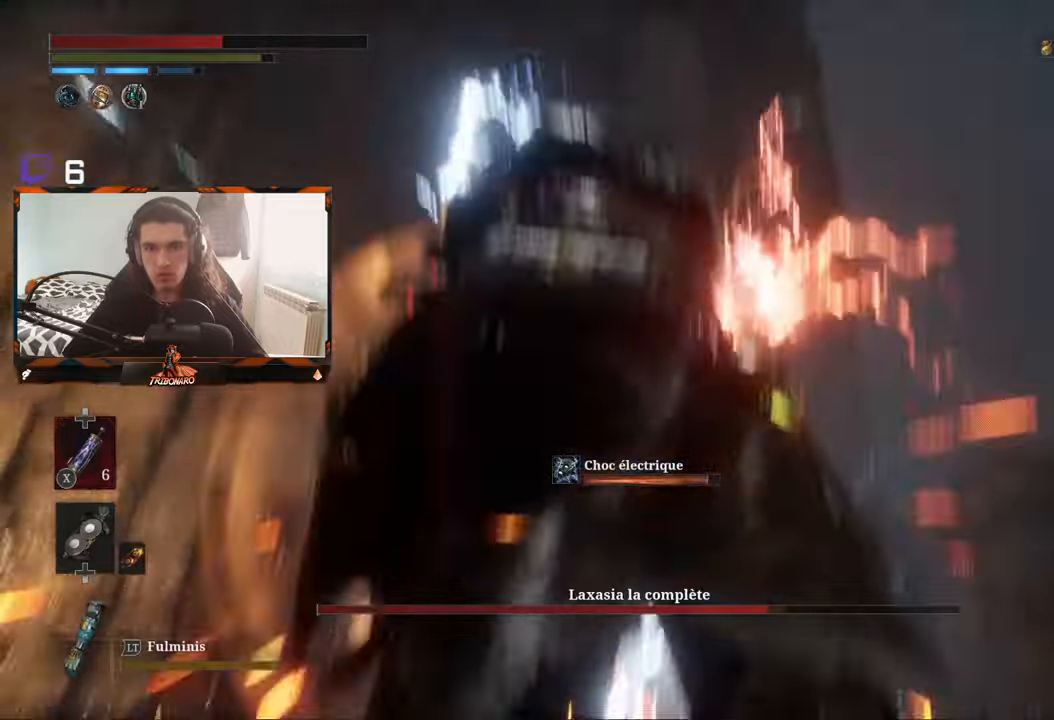
{"buttons": [], "left_stick": "center", "right_stick": "center", "events": []}
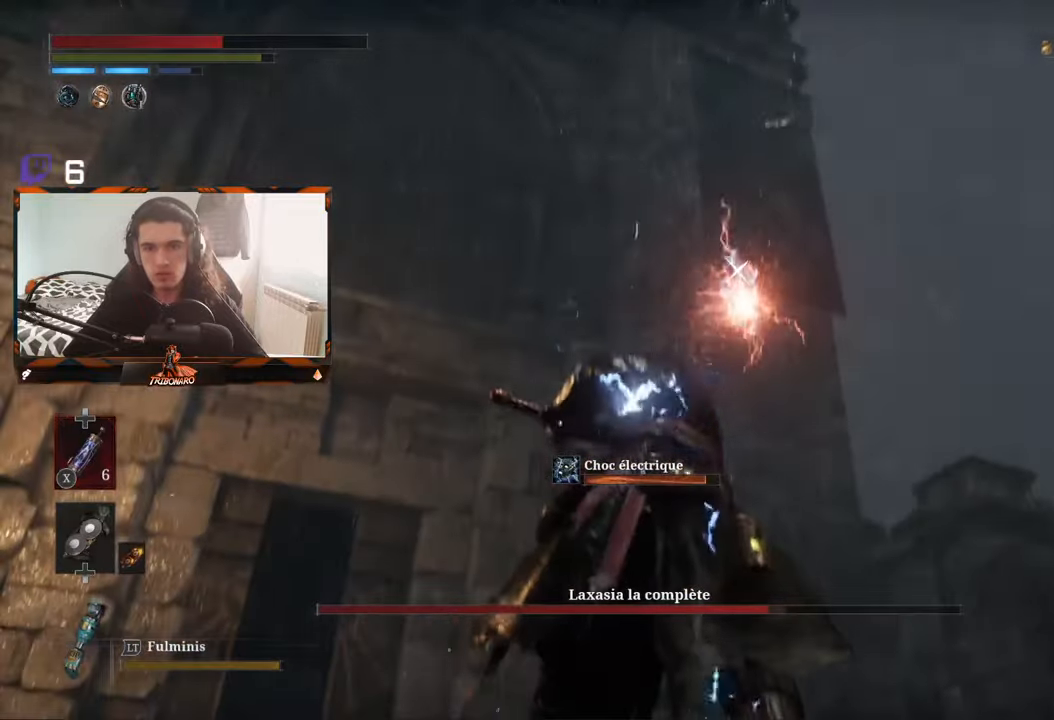
{"buttons": [], "left_stick": "center", "right_stick": "center", "events": []}
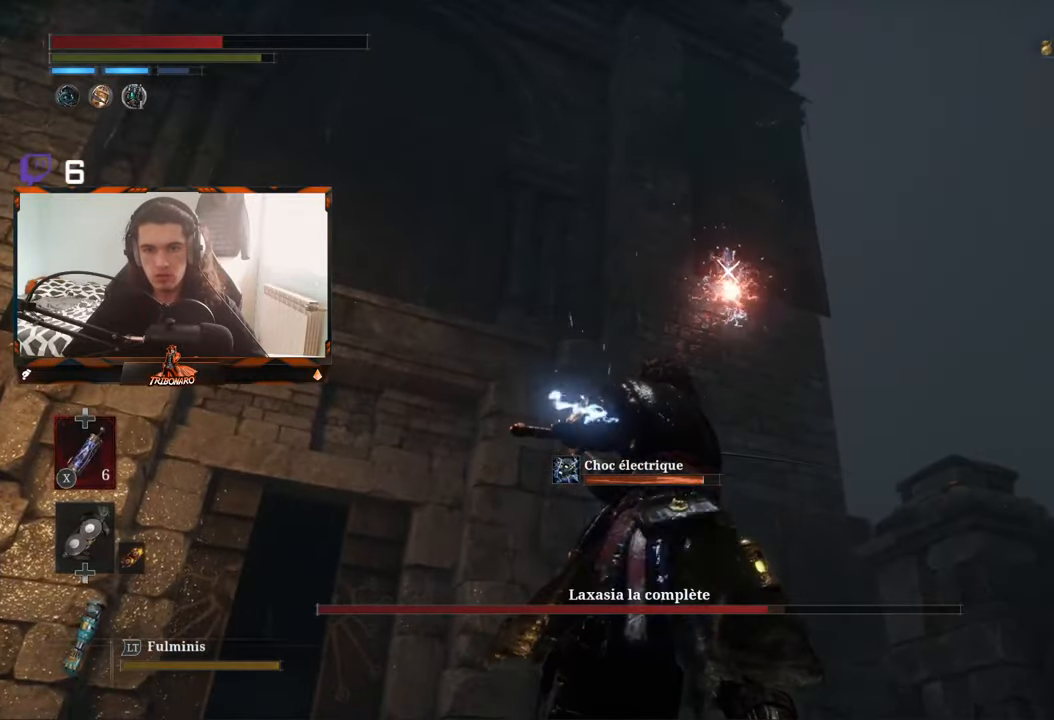
{"buttons": [], "left_stick": "center", "right_stick": "center", "events": []}
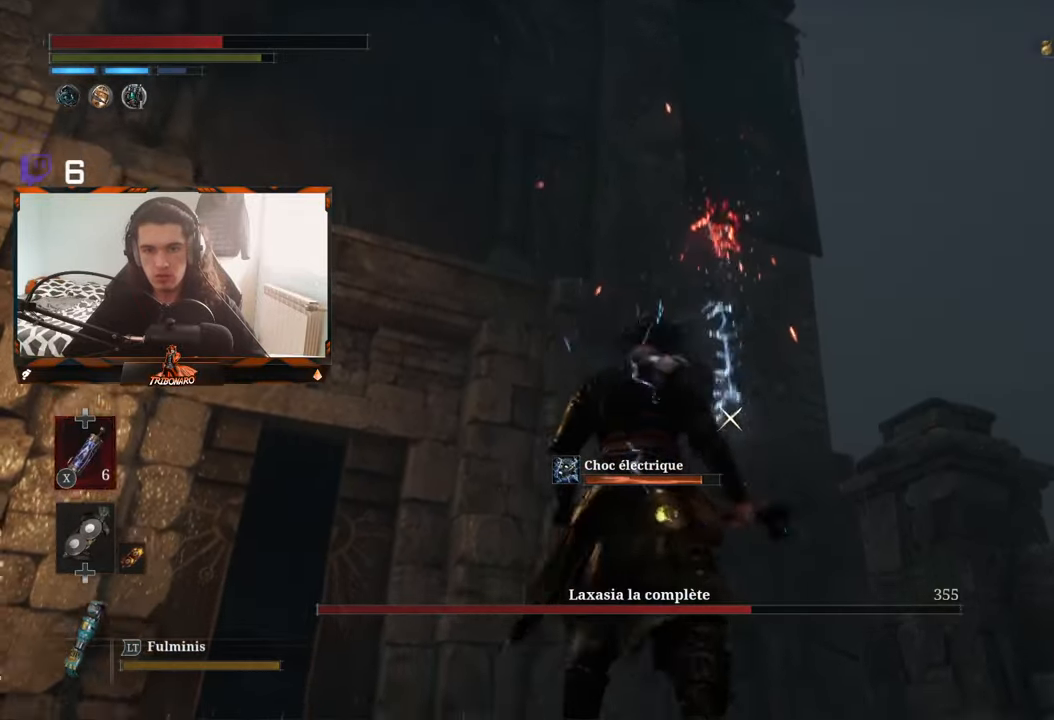
{"buttons": [], "left_stick": "up-right", "right_stick": "center", "events": [[84, "left_stick", "up"], [500, "left_stick", "up-right"]]}
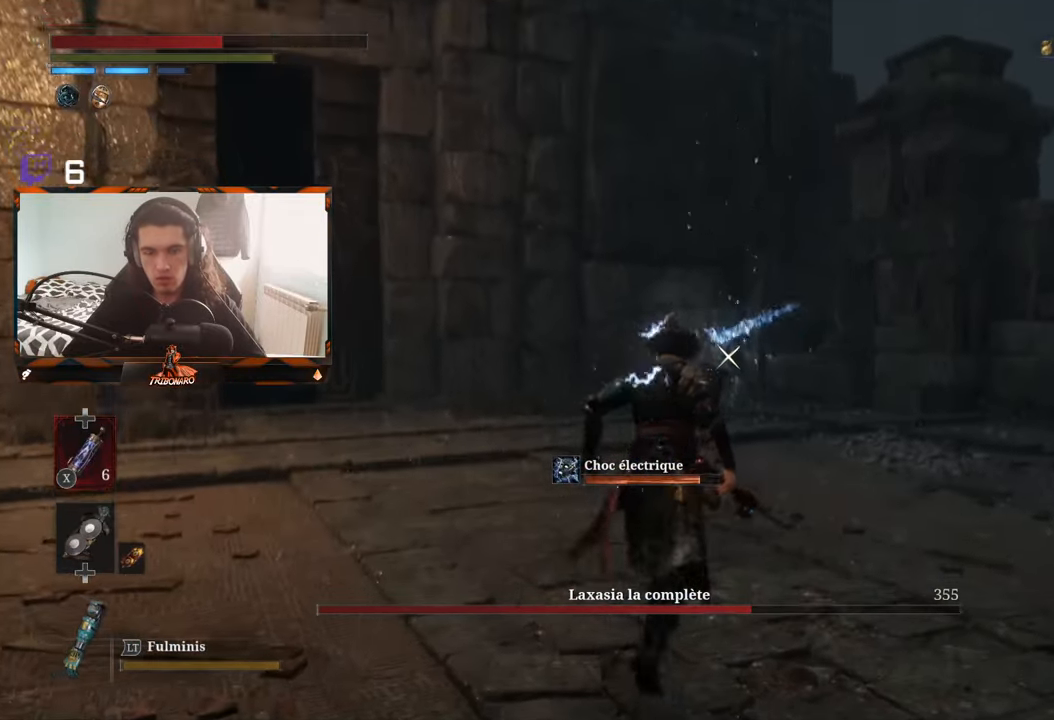
{"buttons": [], "left_stick": "up-right", "right_stick": "center", "events": []}
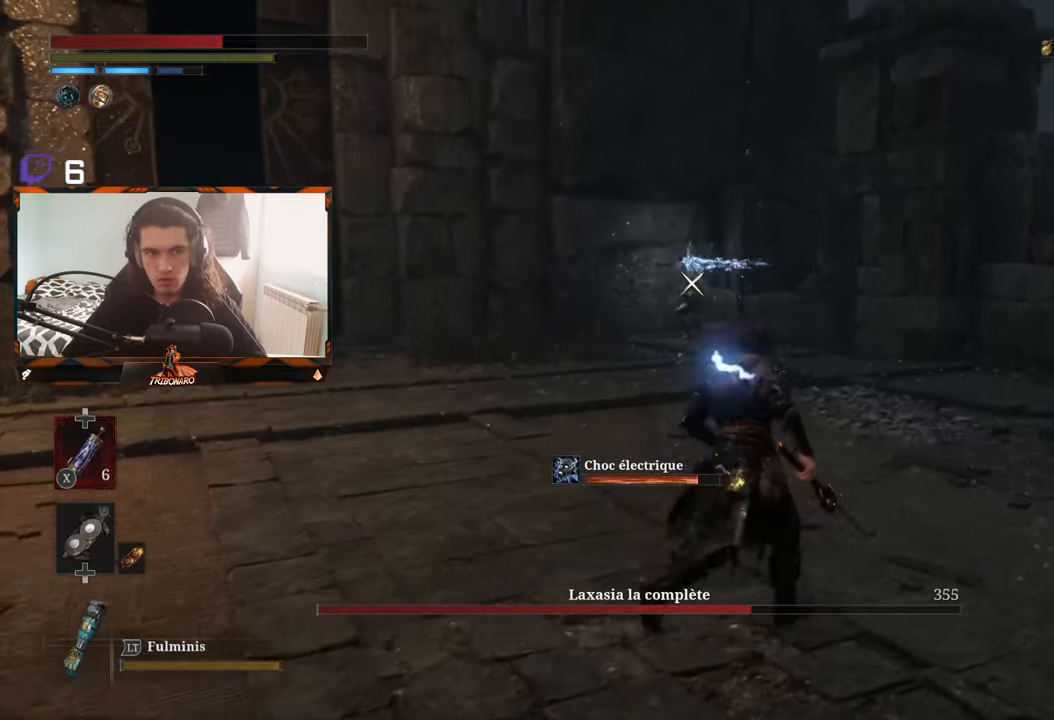
{"buttons": [], "left_stick": "up-right", "right_stick": "center", "events": []}
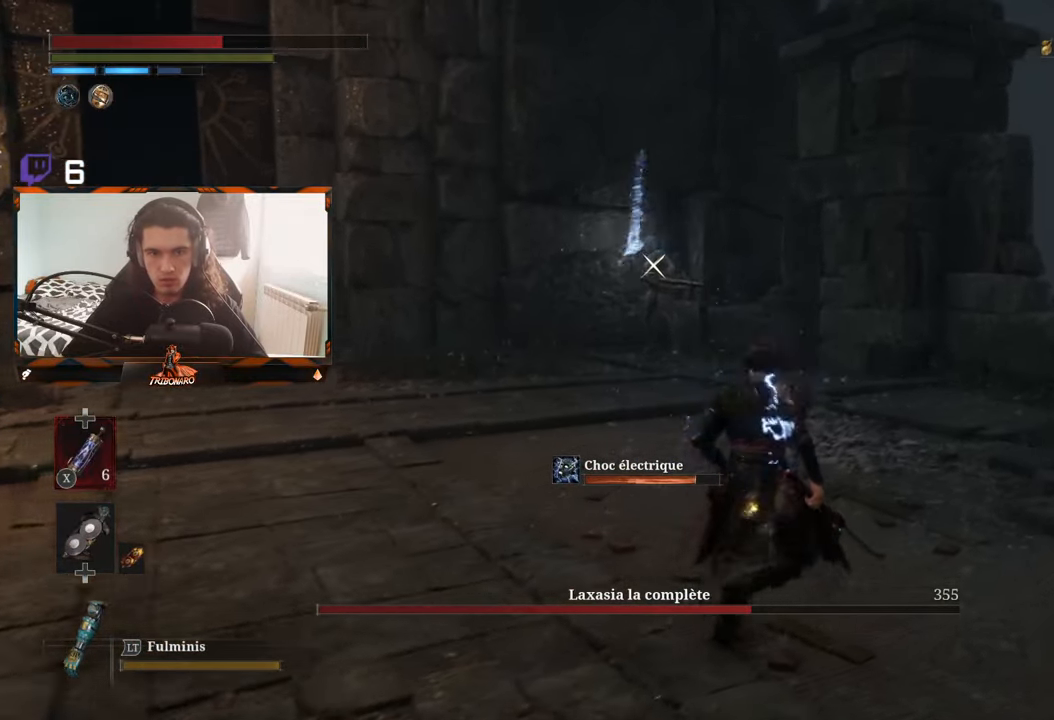
{"buttons": [], "left_stick": "up-right", "right_stick": "center", "events": [[217, "X", "down"], [300, "X", "up"]]}
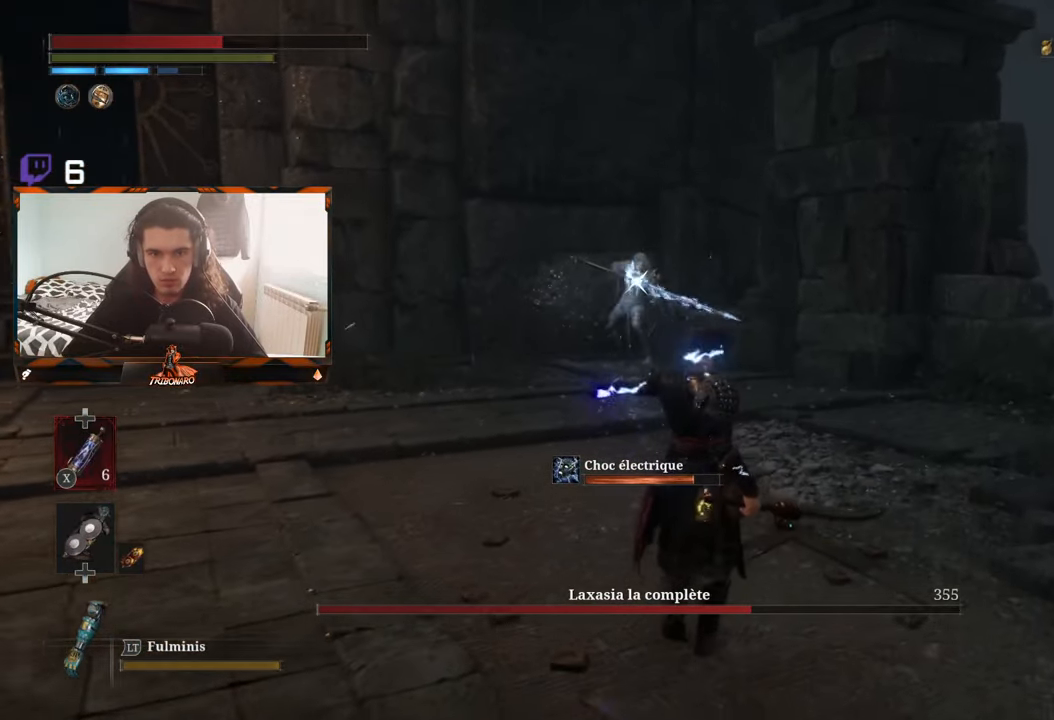
{"buttons": [], "left_stick": "up-right", "right_stick": "center", "events": []}
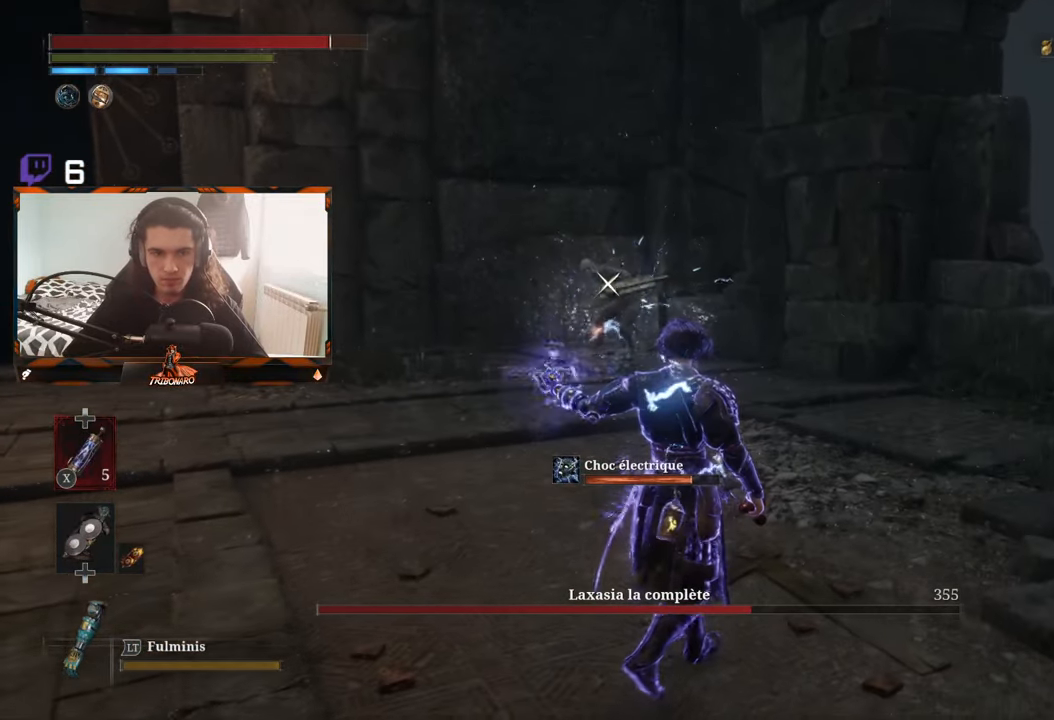
{"buttons": [], "left_stick": "down-right", "right_stick": "center", "events": [[184, "left_stick", "right"], [400, "left_stick", "down-right"]]}
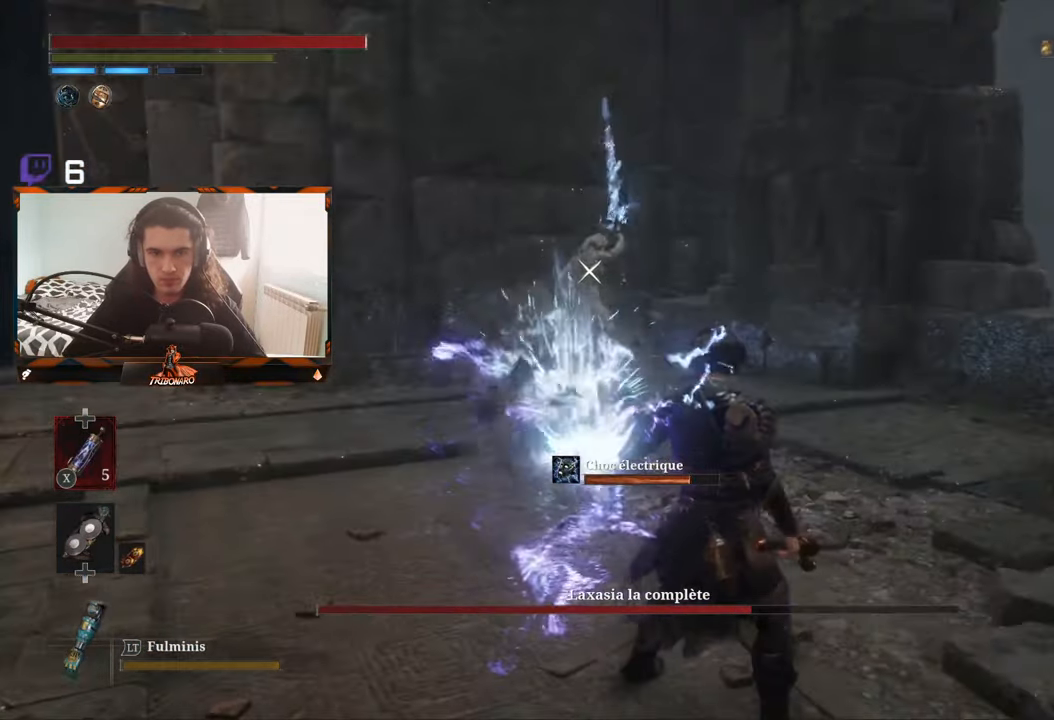
{"buttons": [], "left_stick": "left", "right_stick": "center", "events": [[50, "left_stick", "down"], [150, "L1", "down"], [167, "L3", "down"], [167, "left_stick", "left"], [300, "L1", "up"], [300, "L3", "up"]]}
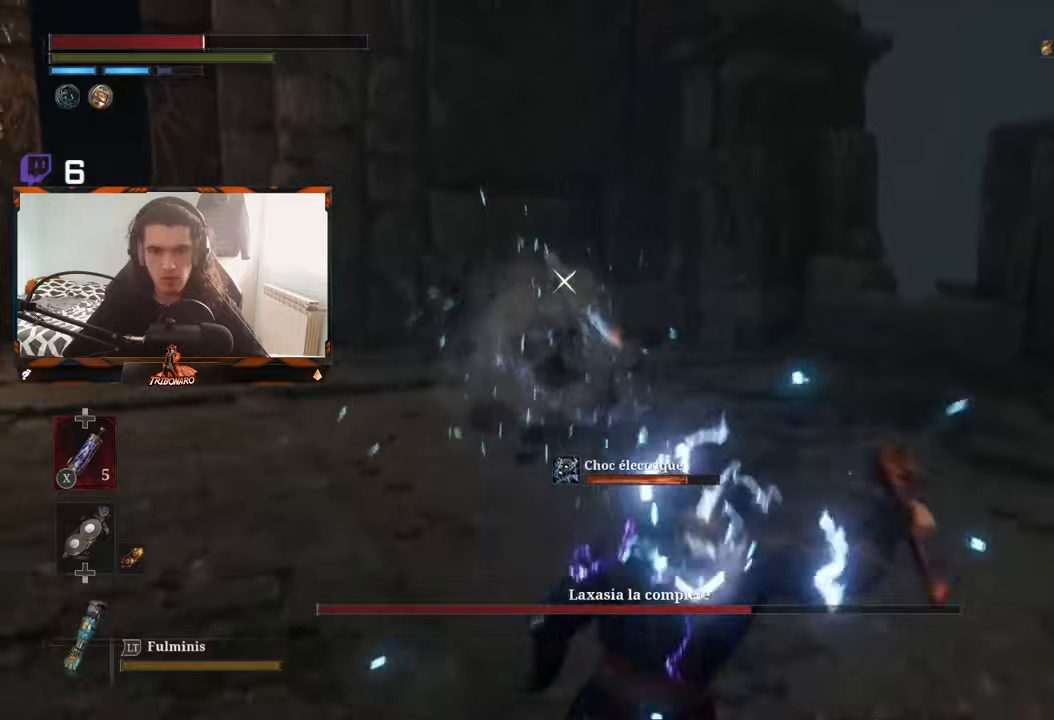
{"buttons": [], "left_stick": "left", "right_stick": "center", "events": [[150, "B", "down"], [216, "B", "up"], [383, "B", "down"], [466, "B", "up"]]}
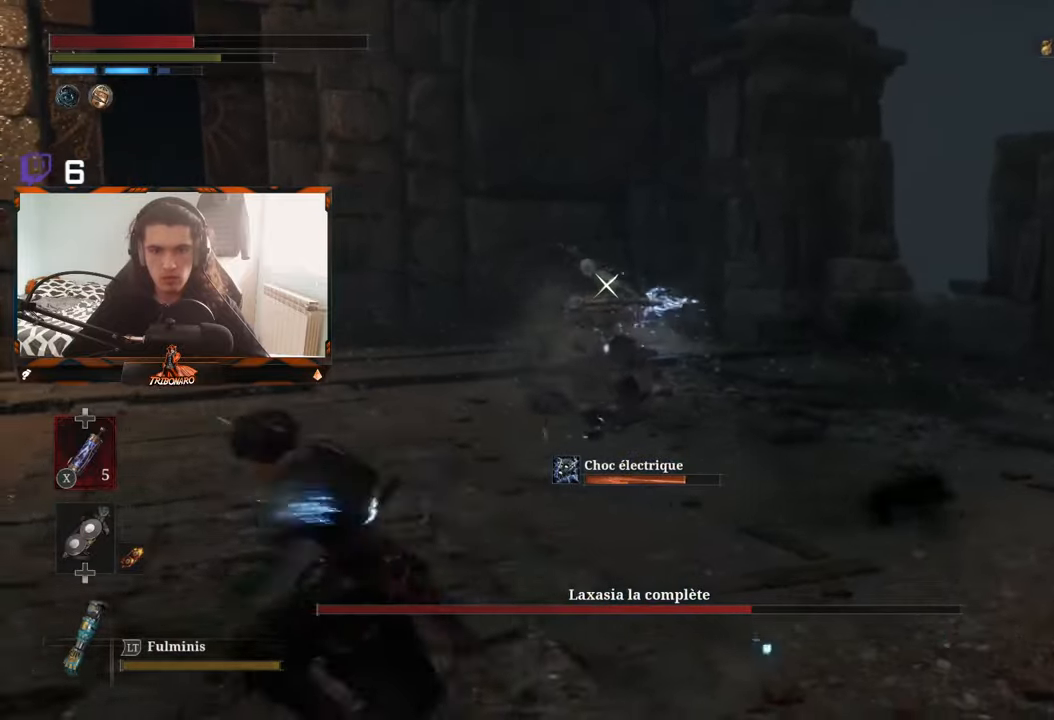
{"buttons": [], "left_stick": "left", "right_stick": "center", "events": [[83, "B", "down"], [166, "B", "up"]]}
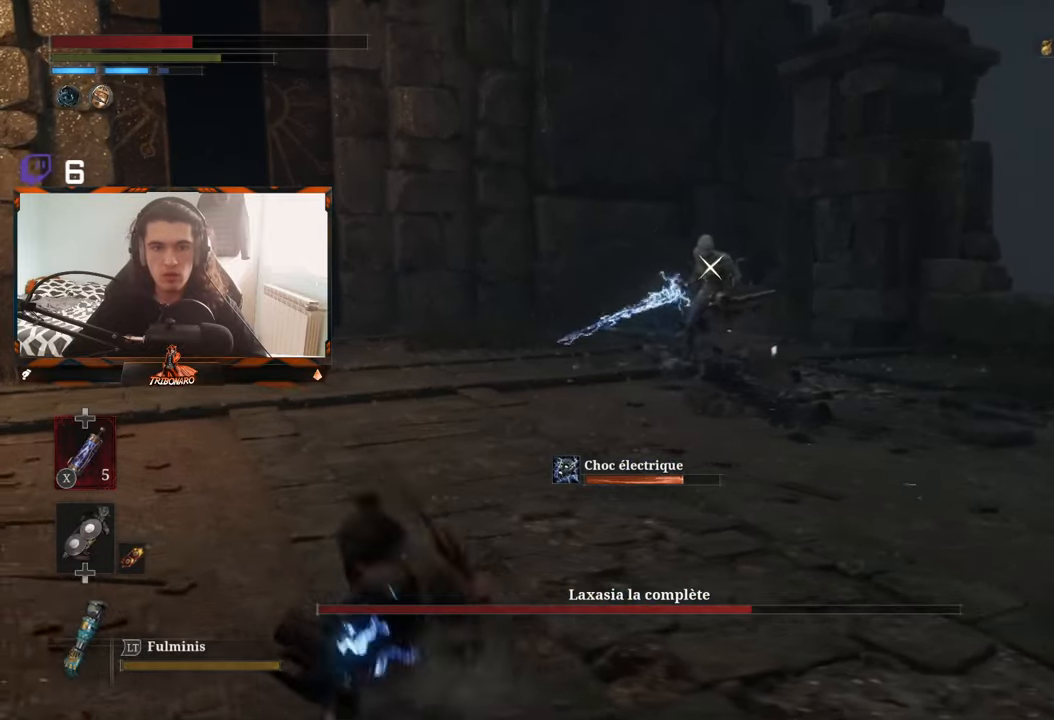
{"buttons": [], "left_stick": "left", "right_stick": "center", "events": [[400, "X", "down"], [483, "X", "up"]]}
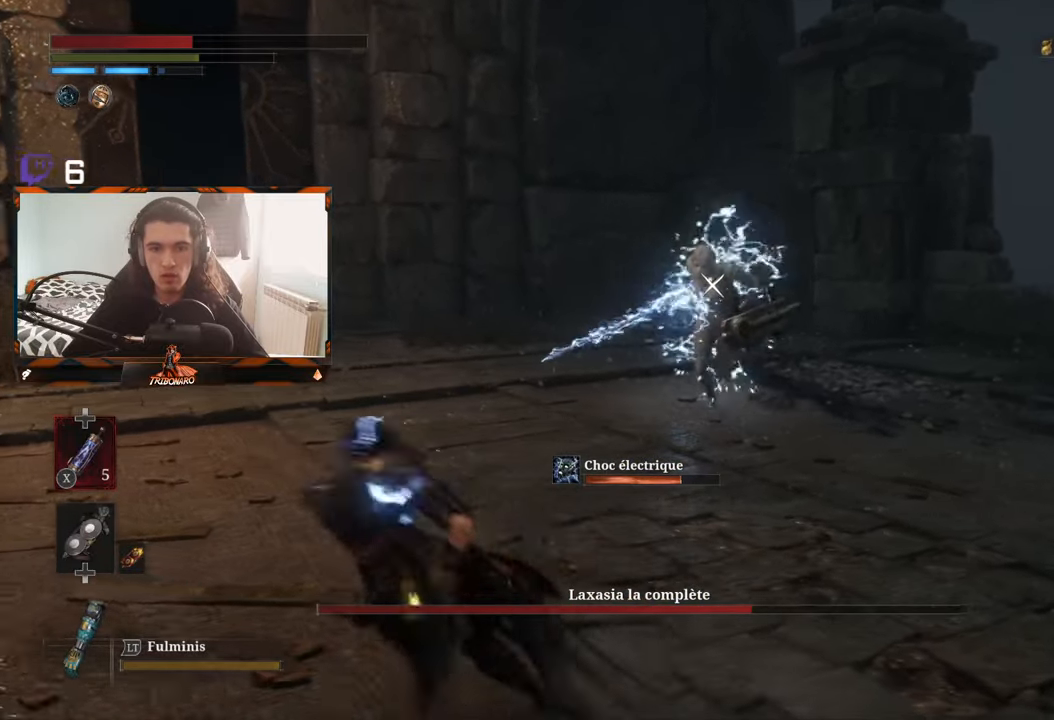
{"buttons": [], "left_stick": "left", "right_stick": "center", "events": [[316, "X", "down"], [400, "X", "up"]]}
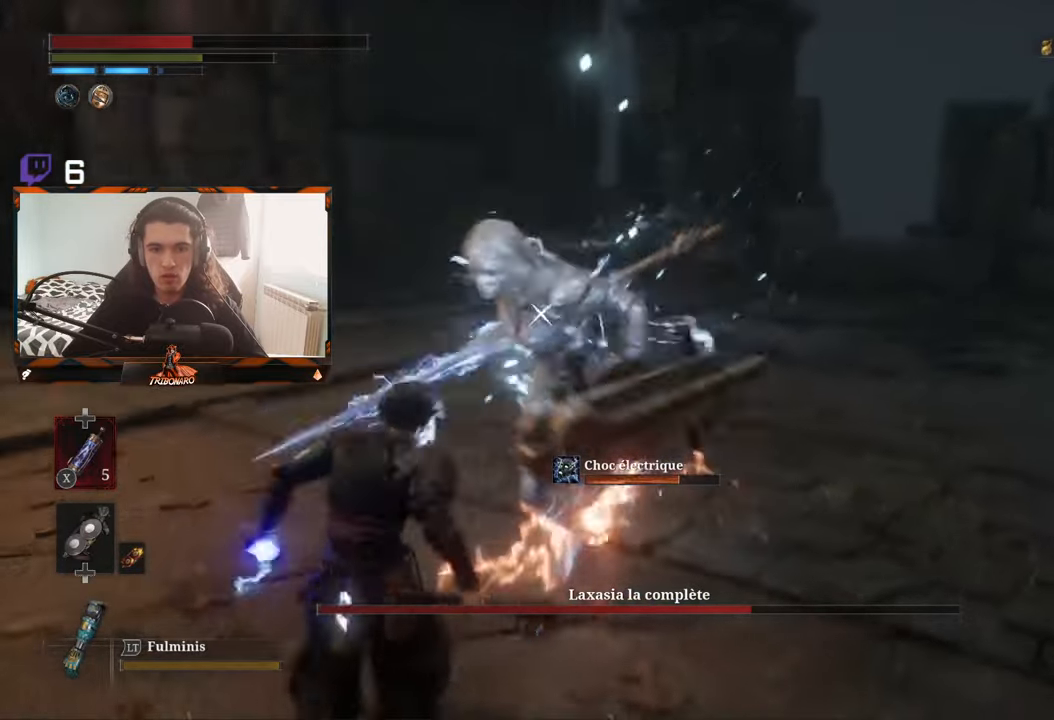
{"buttons": ["L1", "L3"], "left_stick": "left", "right_stick": "center", "events": [[450, "L1", "down"], [483, "L3", "down"]]}
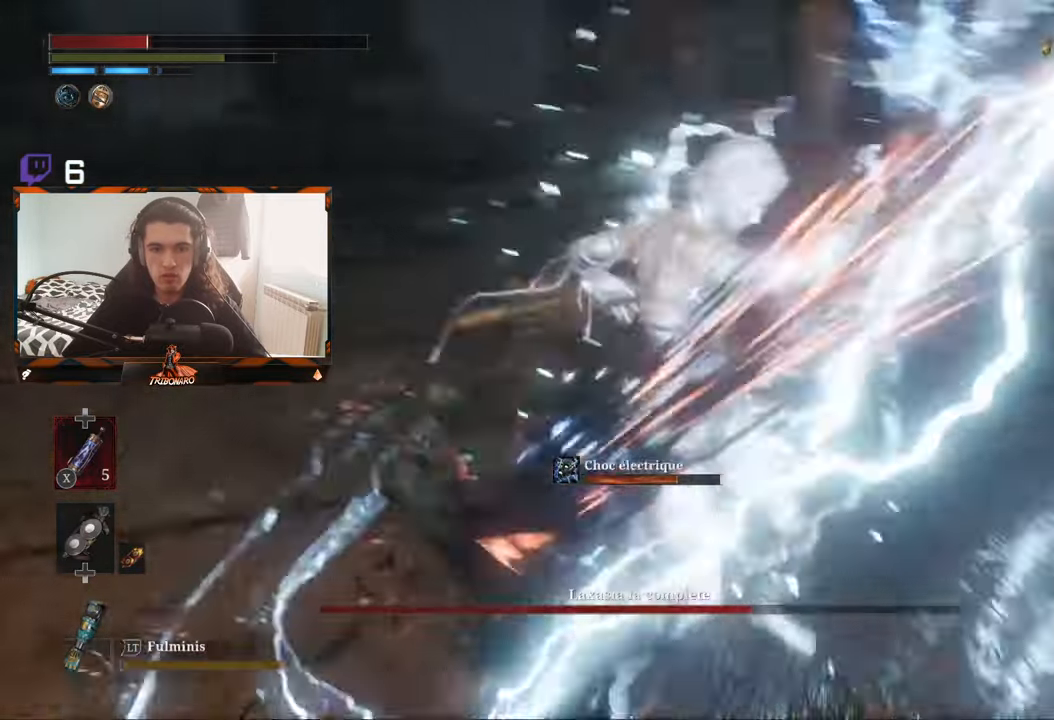
{"buttons": ["L1"], "left_stick": "up-left", "right_stick": "center", "events": [[33, "left_stick", "up-left"], [150, "L3", "up"], [166, "L1", "up"], [450, "L1", "down"]]}
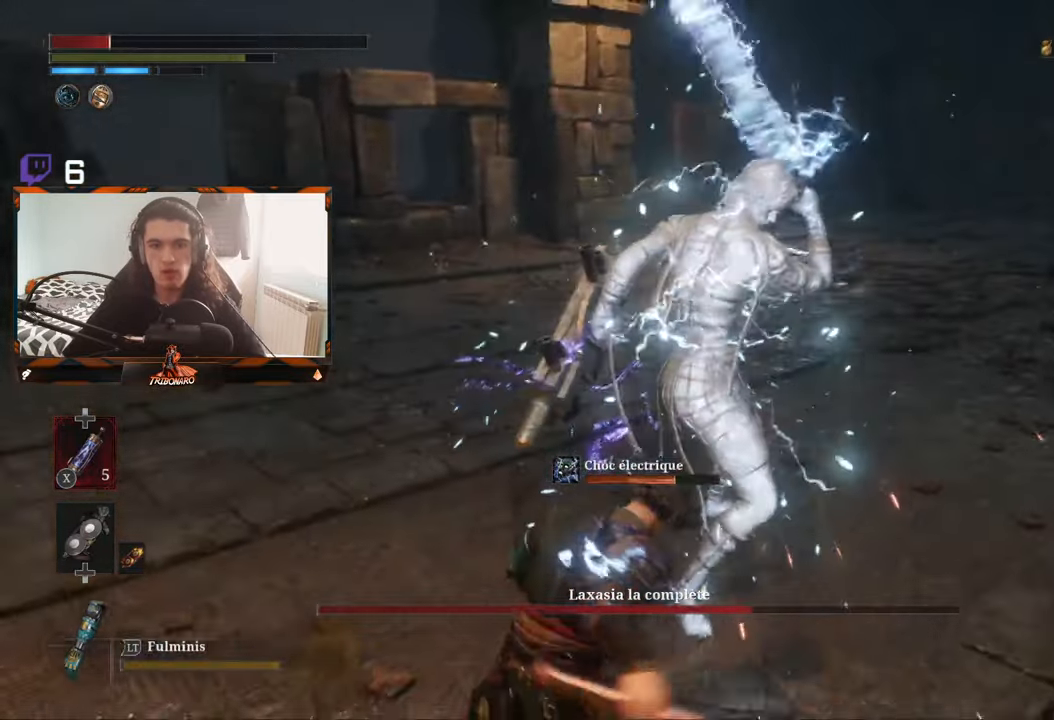
{"buttons": [], "left_stick": "up-left", "right_stick": "center", "events": [[83, "L1", "up"], [133, "L1", "down"], [250, "B", "down"], [333, "L1", "up"], [366, "B", "up"], [383, "L1", "down"], [416, "B", "down"], [466, "L1", "up"], [483, "B", "up"]]}
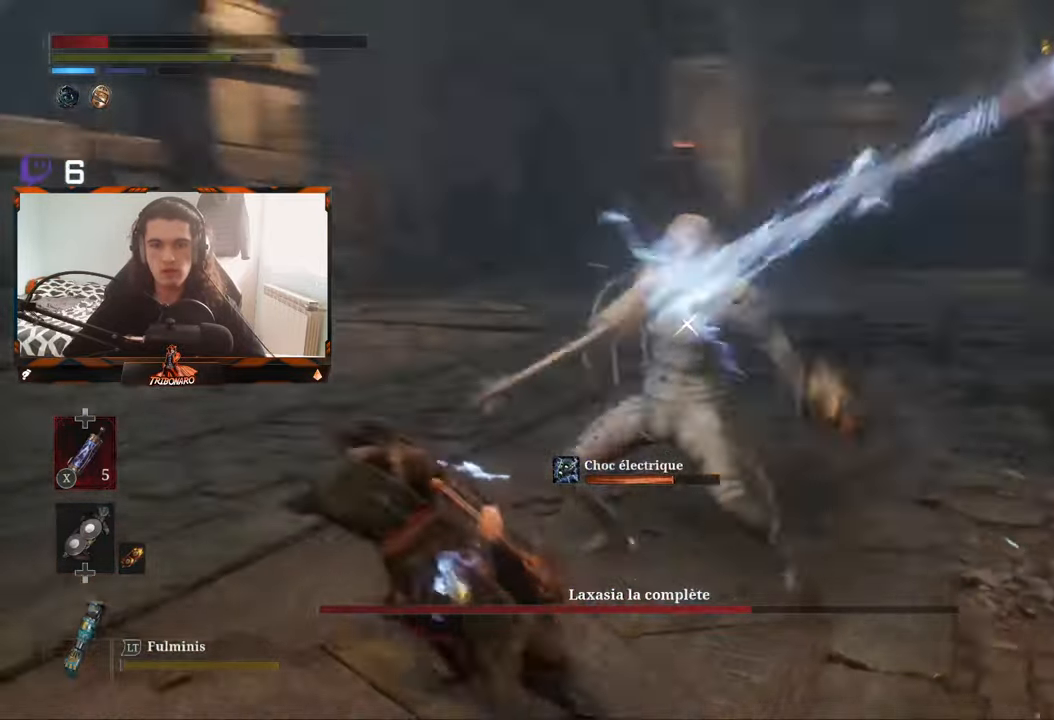
{"buttons": [], "left_stick": "up-left", "right_stick": "center", "events": [[16, "L1", "down"], [50, "L1", "up"], [66, "B", "down"], [100, "B", "up"], [183, "B", "down"], [216, "B", "up"], [300, "B", "down"], [350, "B", "up"]]}
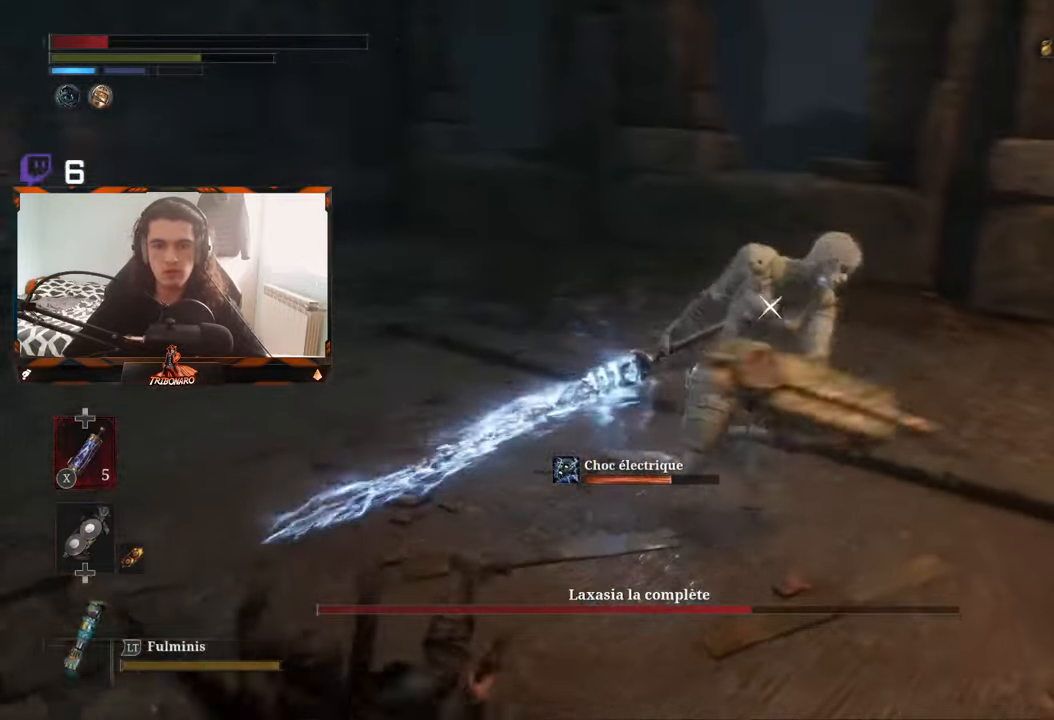
{"buttons": [], "left_stick": "up-left", "right_stick": "center", "events": [[16, "B", "down"], [100, "B", "up"], [133, "B", "down"], [216, "B", "up"], [283, "B", "down"], [366, "B", "up"], [416, "B", "down"], [483, "B", "up"]]}
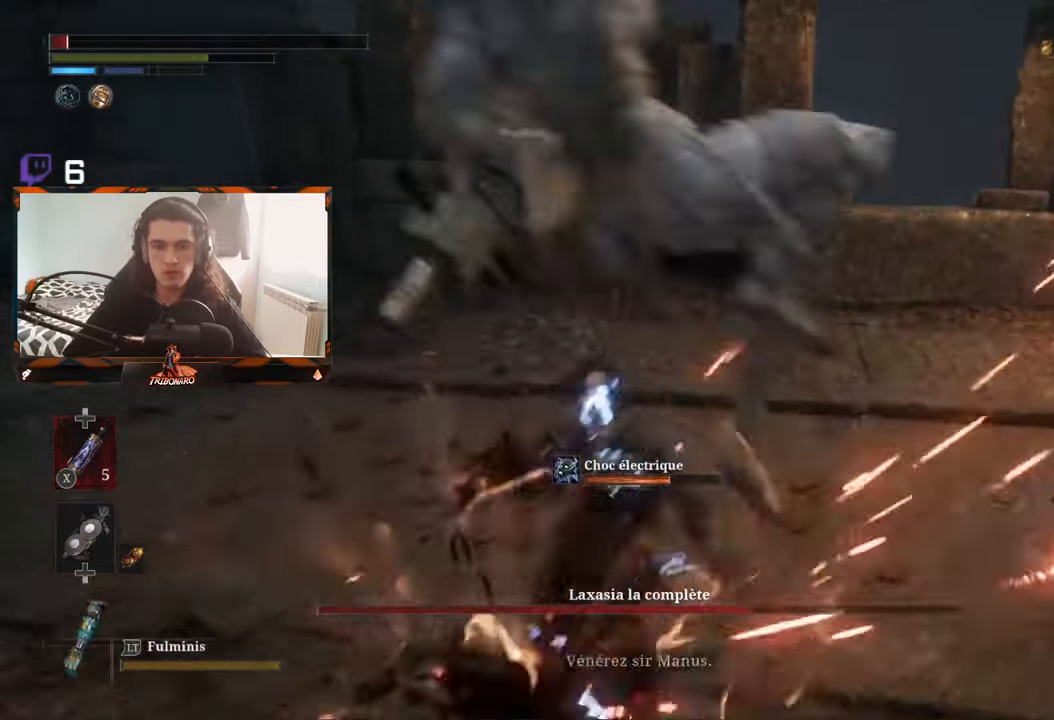
{"buttons": [], "left_stick": "center", "right_stick": "center", "events": [[50, "B", "down"], [116, "B", "up"], [166, "B", "down"], [233, "B", "up"], [416, "left_stick", "center"]]}